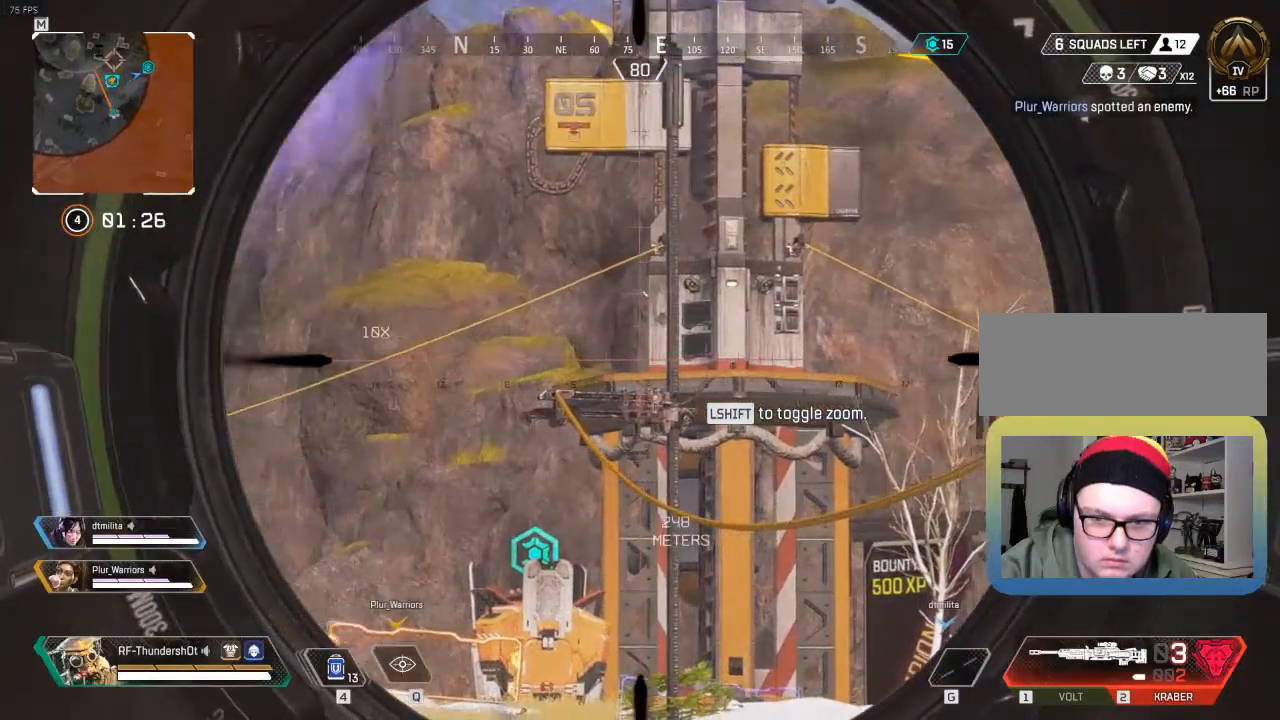
Gameplay with keyboard; each line is a JSON object with the keys held at the frame after it. "events" lists presses ("down") and releases ("up") of "a", "d", "e", "q", "r", "s", "shift" and "w" between this image and that frame as [ms after this image, input, new state], when the widget could be followed in between. No other keys are recorded. Mouse input is not recorded.
{"keys": [], "events": []}
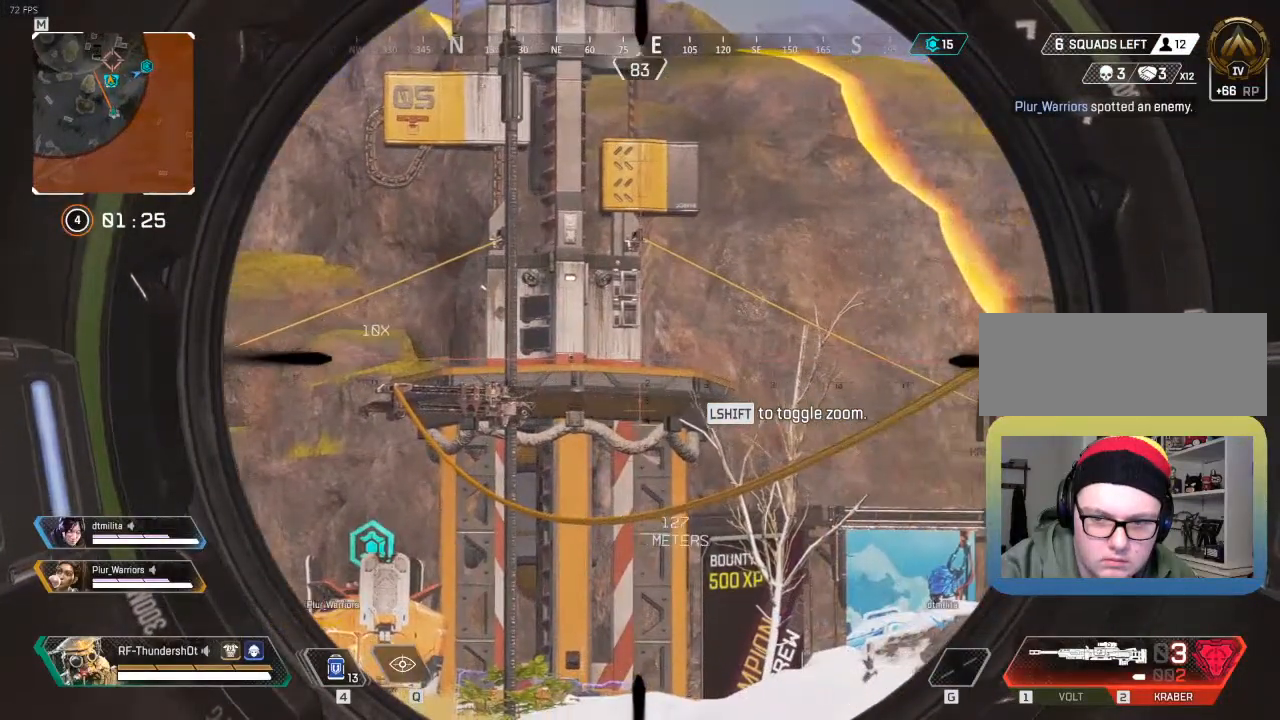
{"keys": ["d"], "events": [[433, "d", "down"]]}
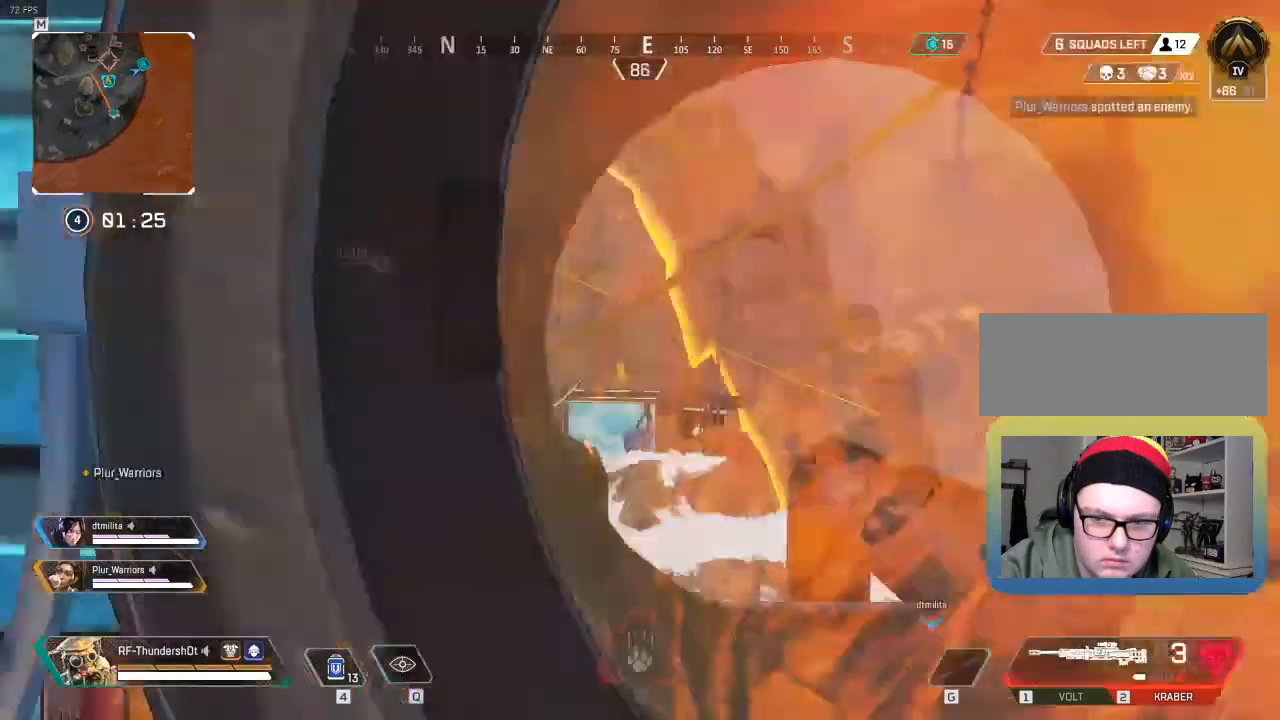
{"keys": ["shift", "w"], "events": [[133, "w", "down"], [317, "shift", "down"], [433, "d", "up"]]}
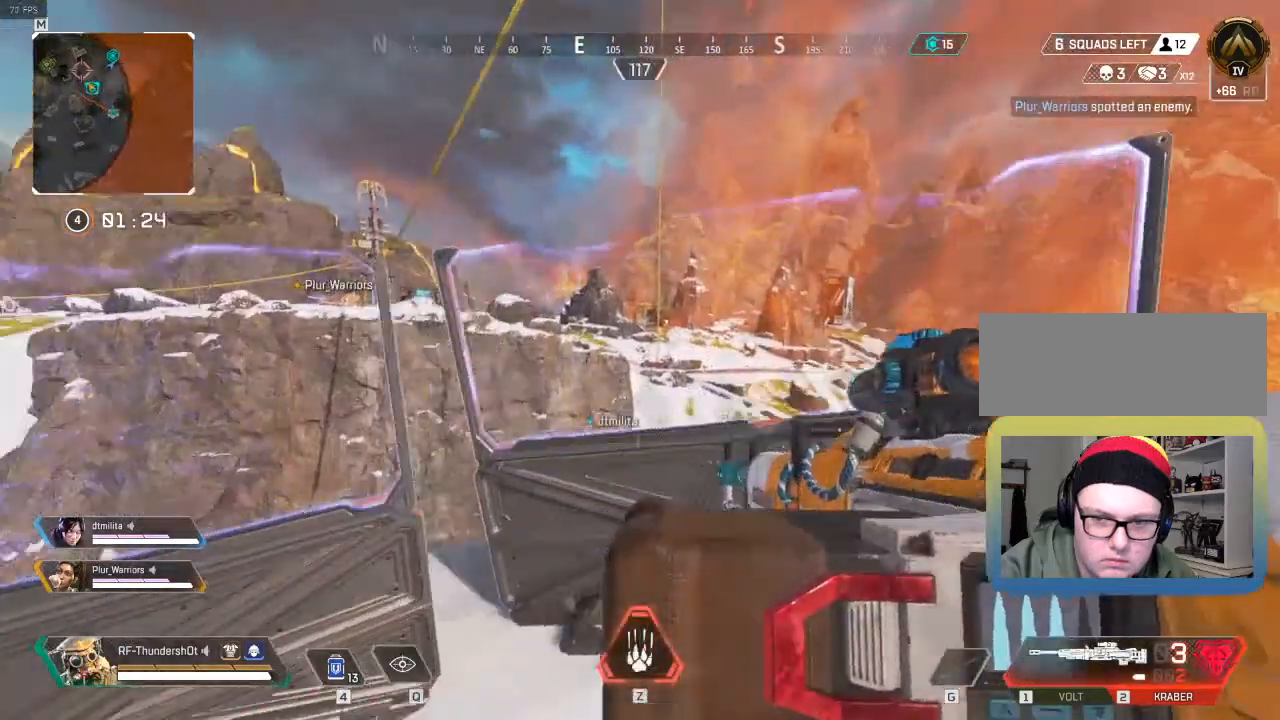
{"keys": ["e", "w"], "events": [[167, "shift", "up"], [367, "e", "down"]]}
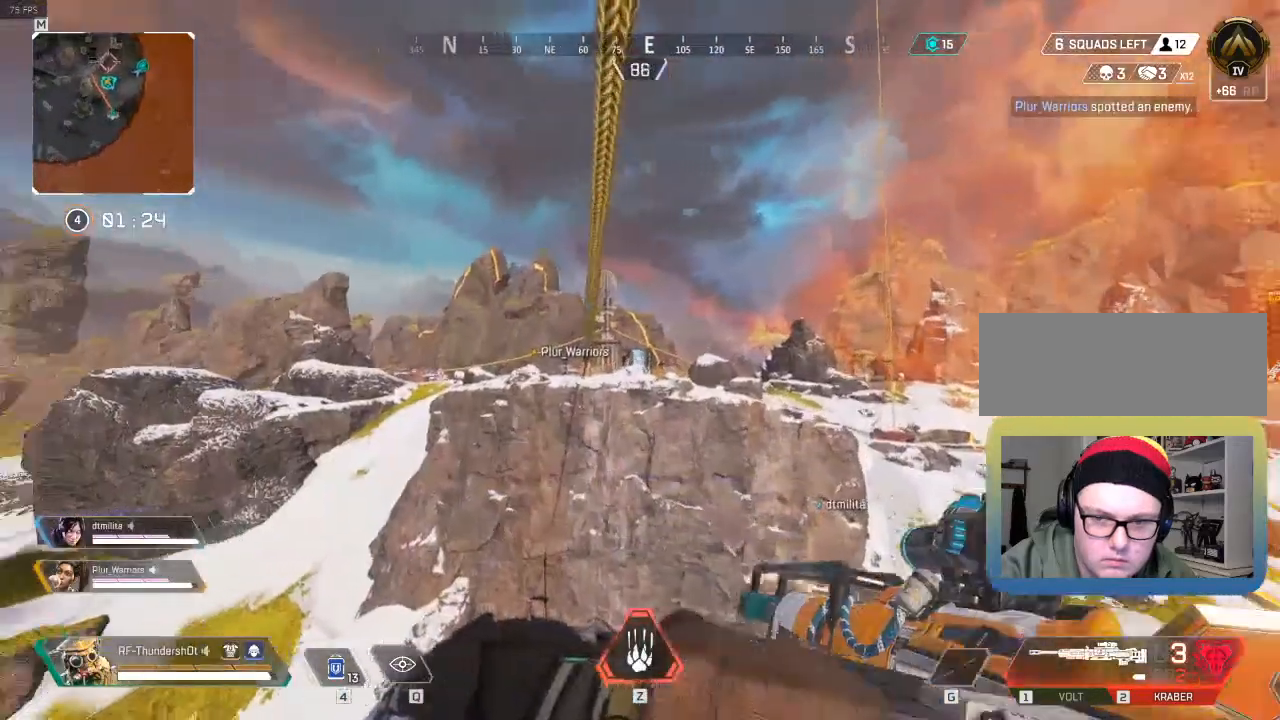
{"keys": ["w"], "events": [[183, "e", "up"]]}
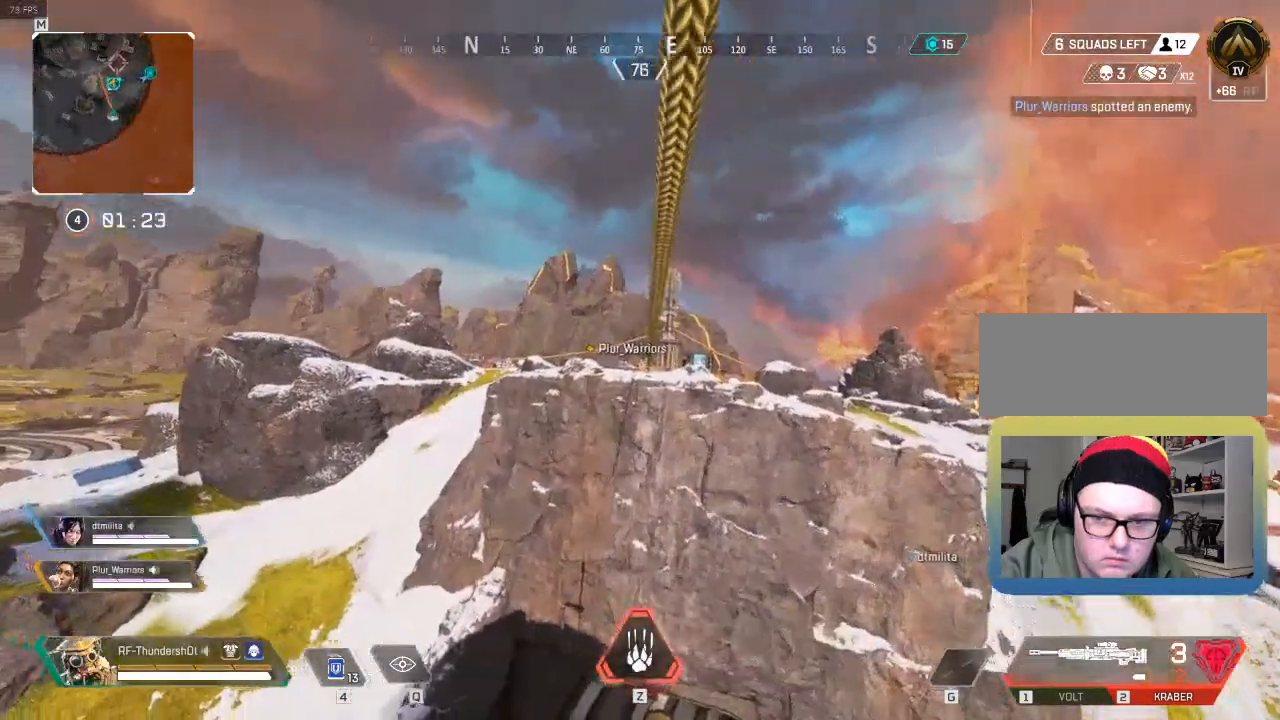
{"keys": ["w"], "events": []}
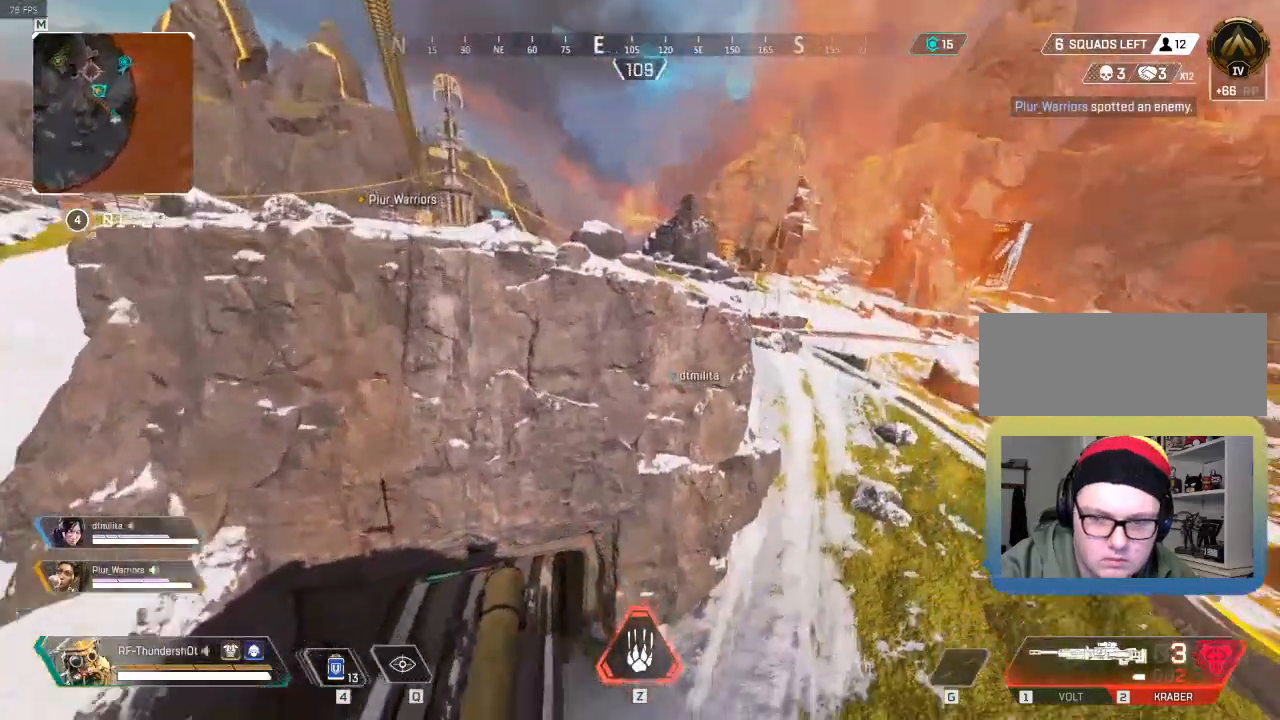
{"keys": ["w"], "events": []}
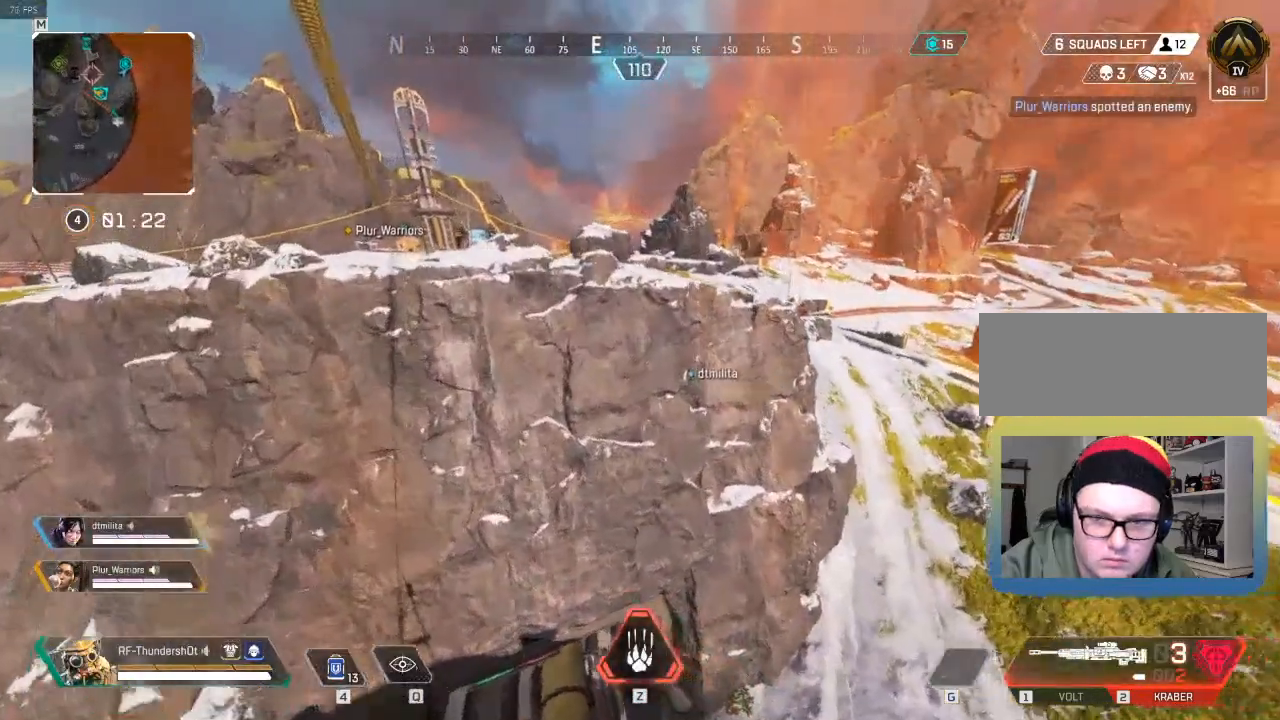
{"keys": [], "events": [[350, "w", "up"]]}
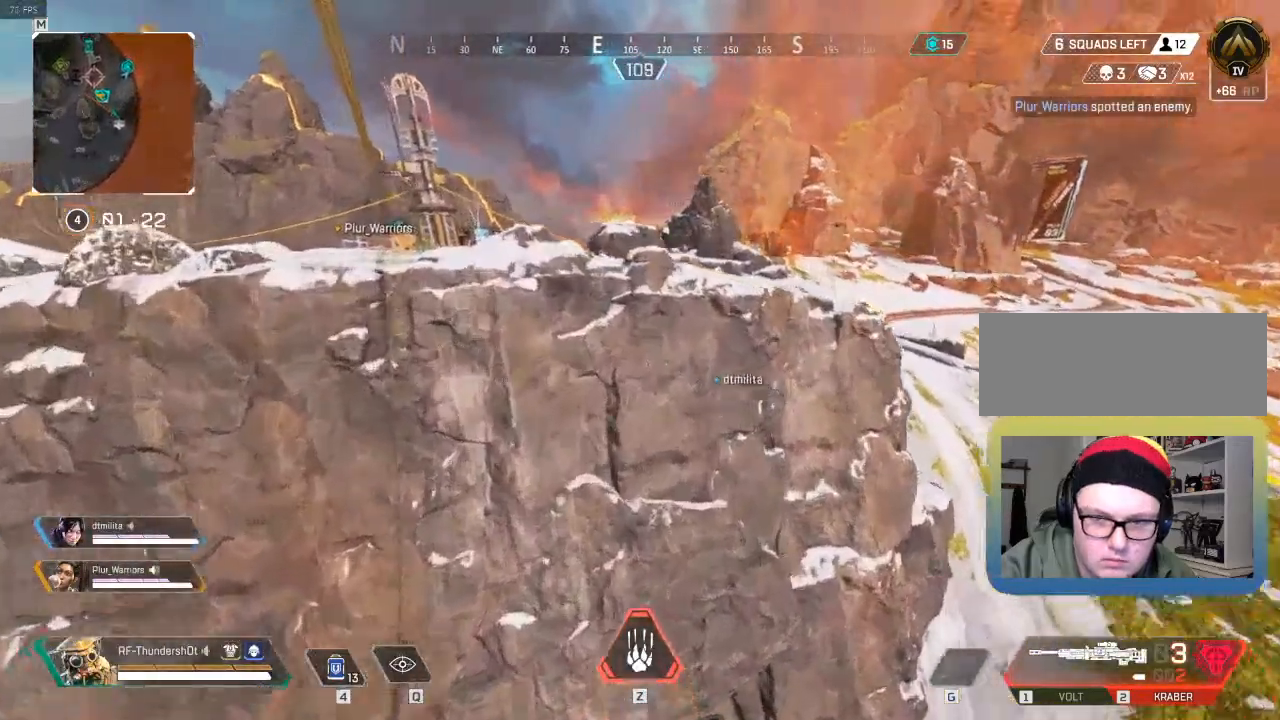
{"keys": [], "events": []}
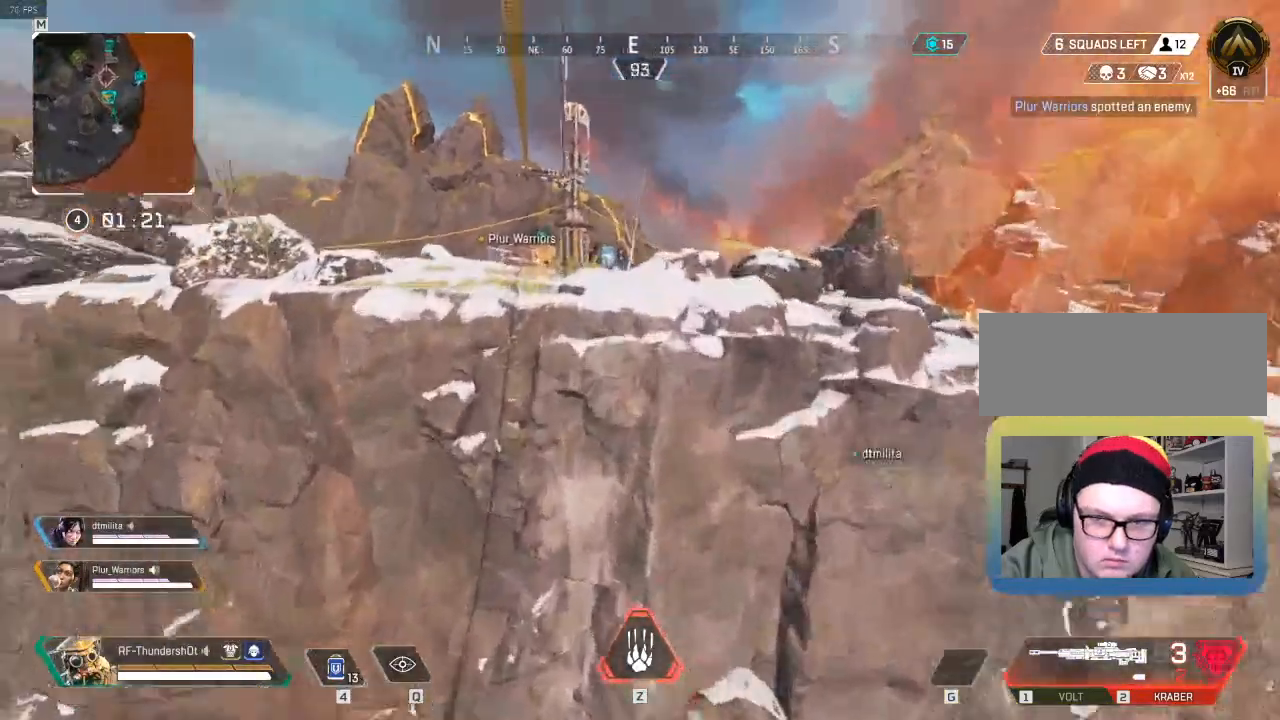
{"keys": [], "events": []}
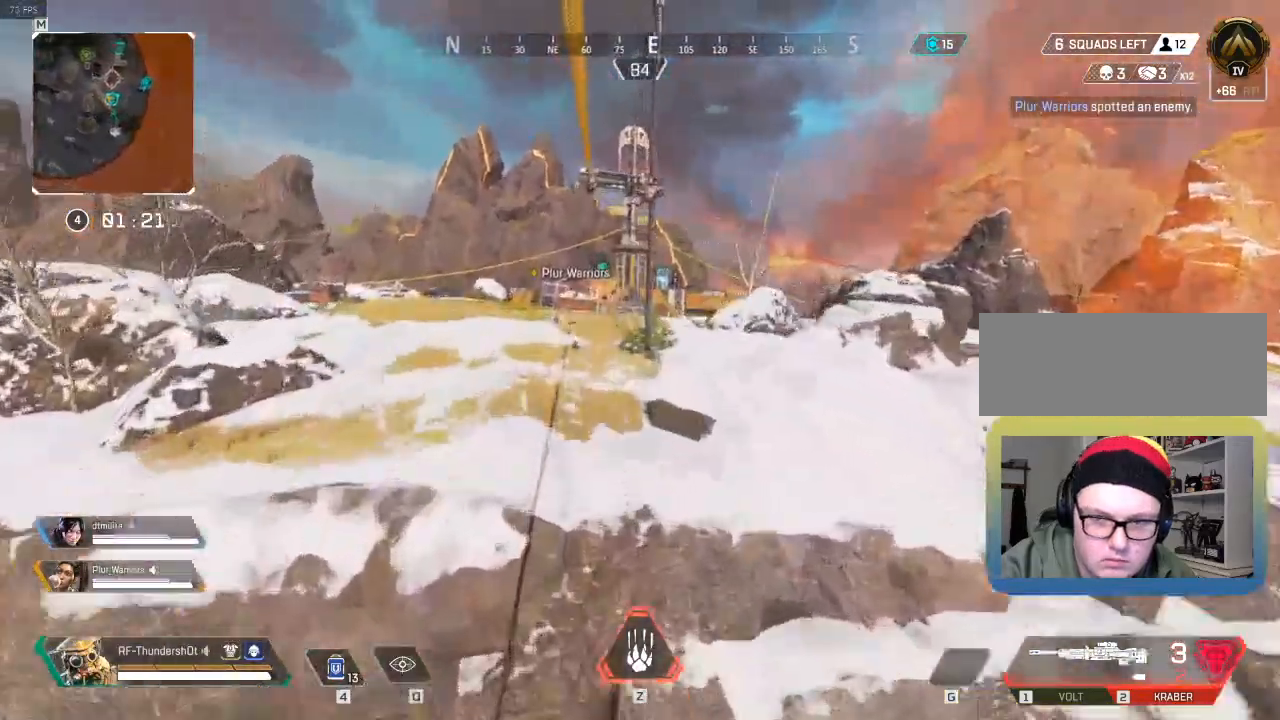
{"keys": ["s"], "events": [[400, "s", "down"]]}
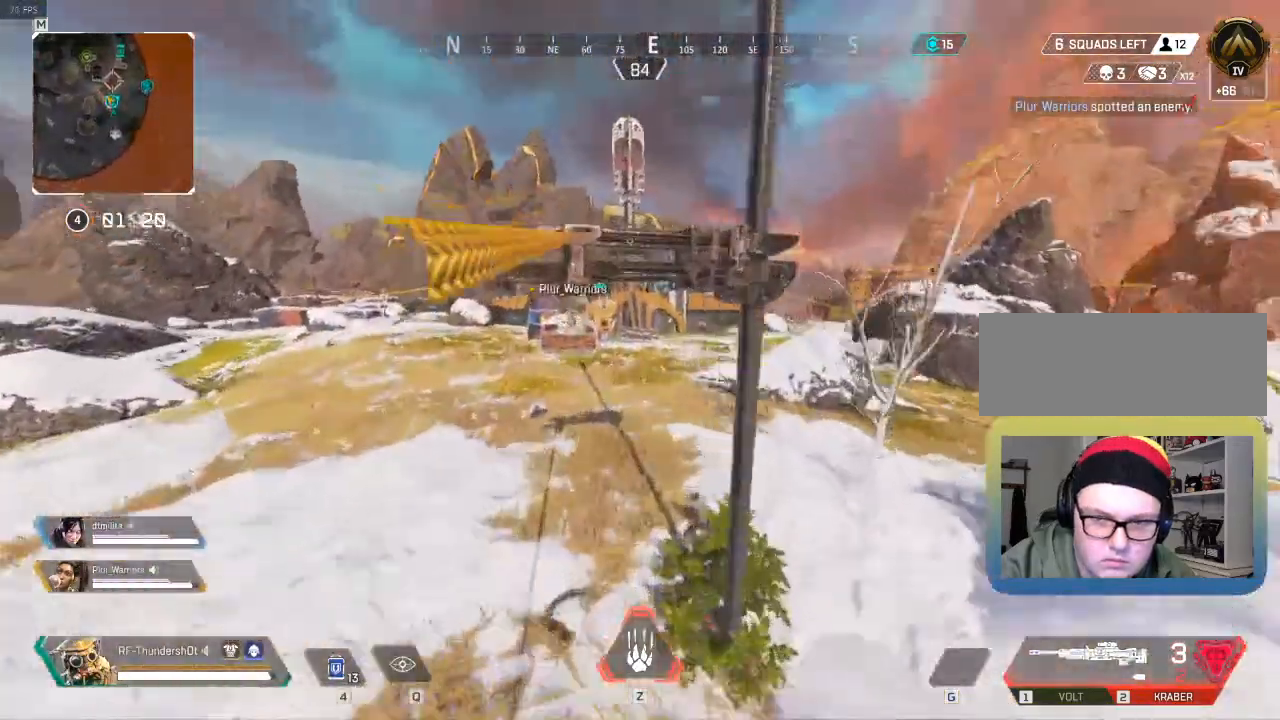
{"keys": ["d"], "events": [[300, "d", "down"], [300, "s", "up"]]}
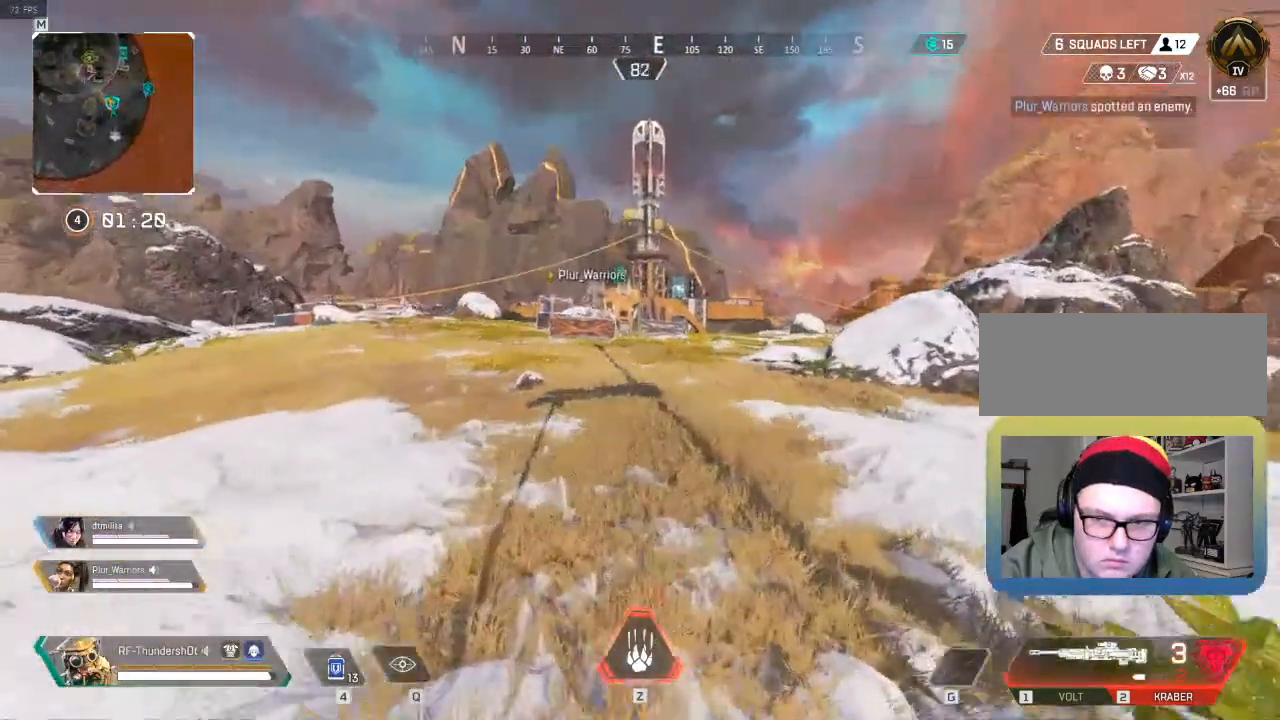
{"keys": ["a"], "events": [[300, "d", "up"], [383, "a", "down"]]}
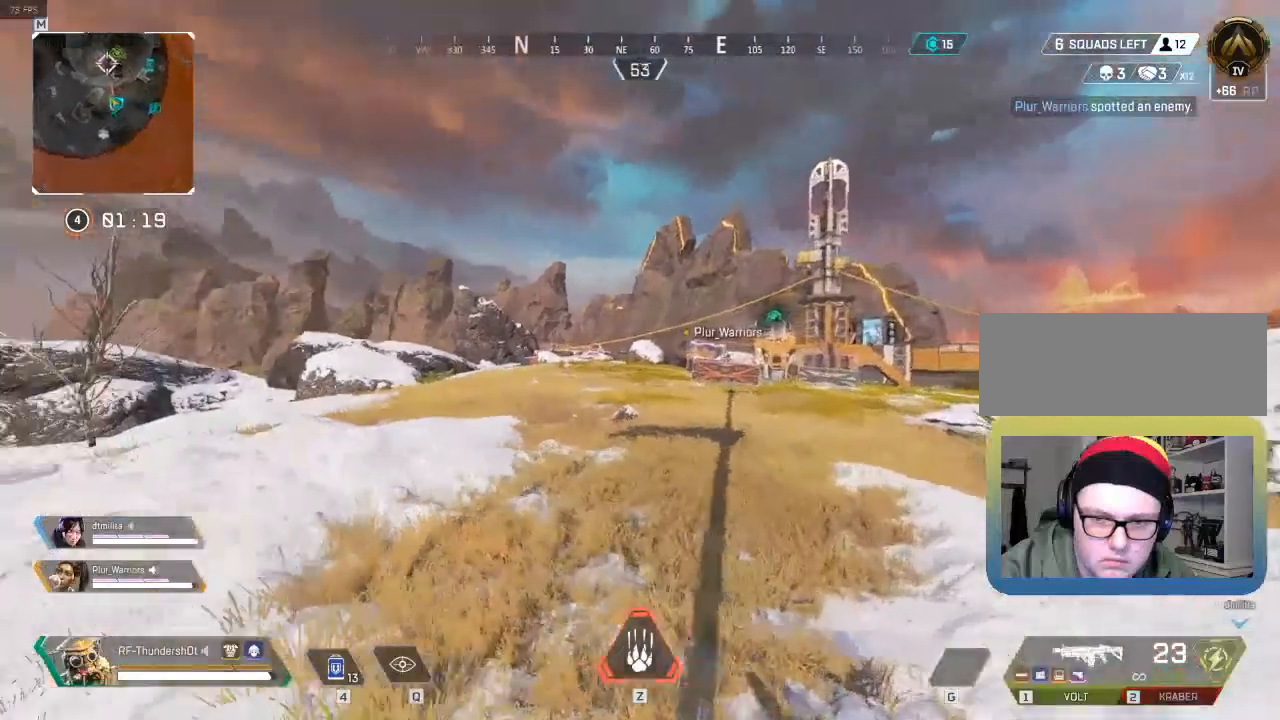
{"keys": ["d", "w"], "events": [[33, "a", "up"], [33, "w", "down"], [350, "d", "down"]]}
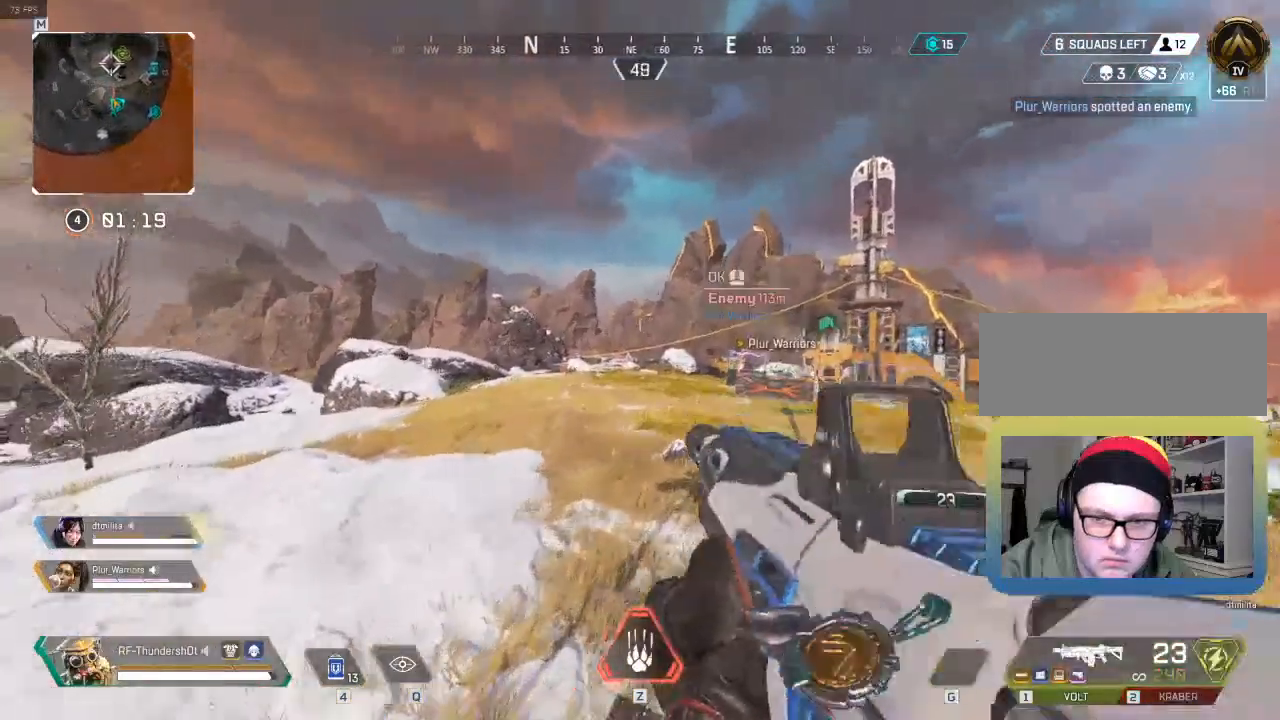
{"keys": ["d"]}
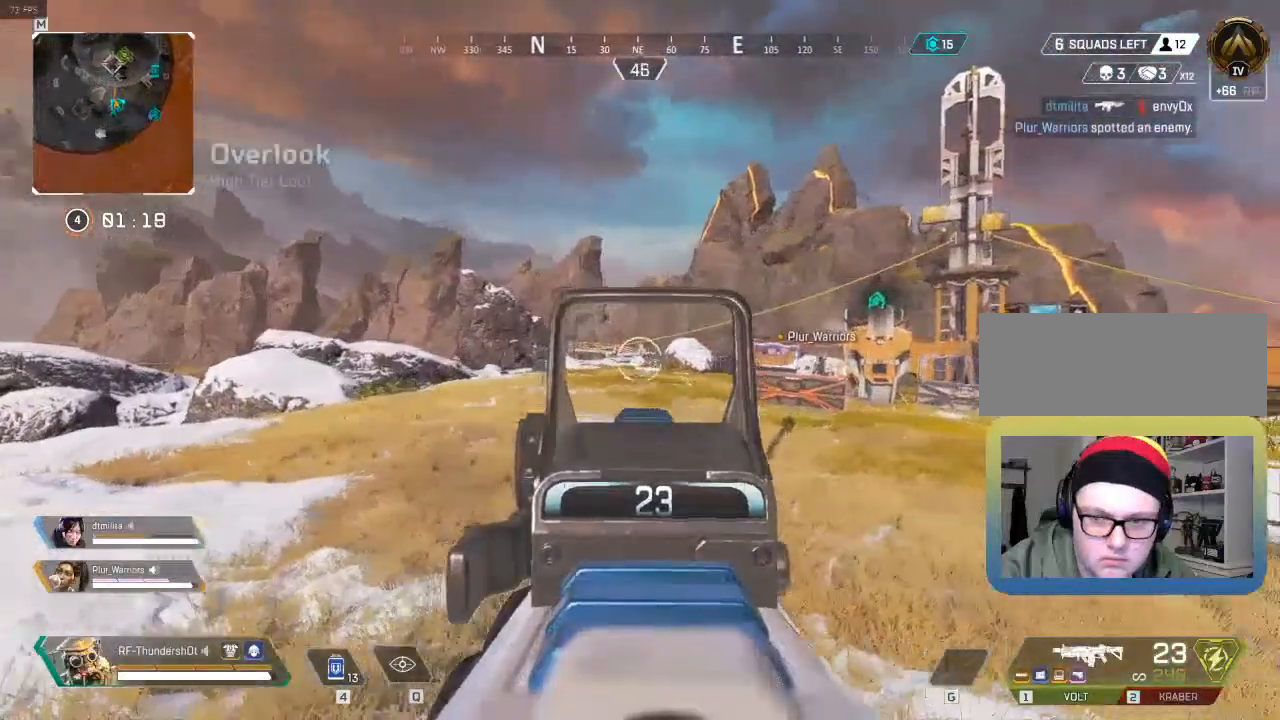
{"keys": ["w"], "events": [[267, "w", "down"], [433, "d", "up"]]}
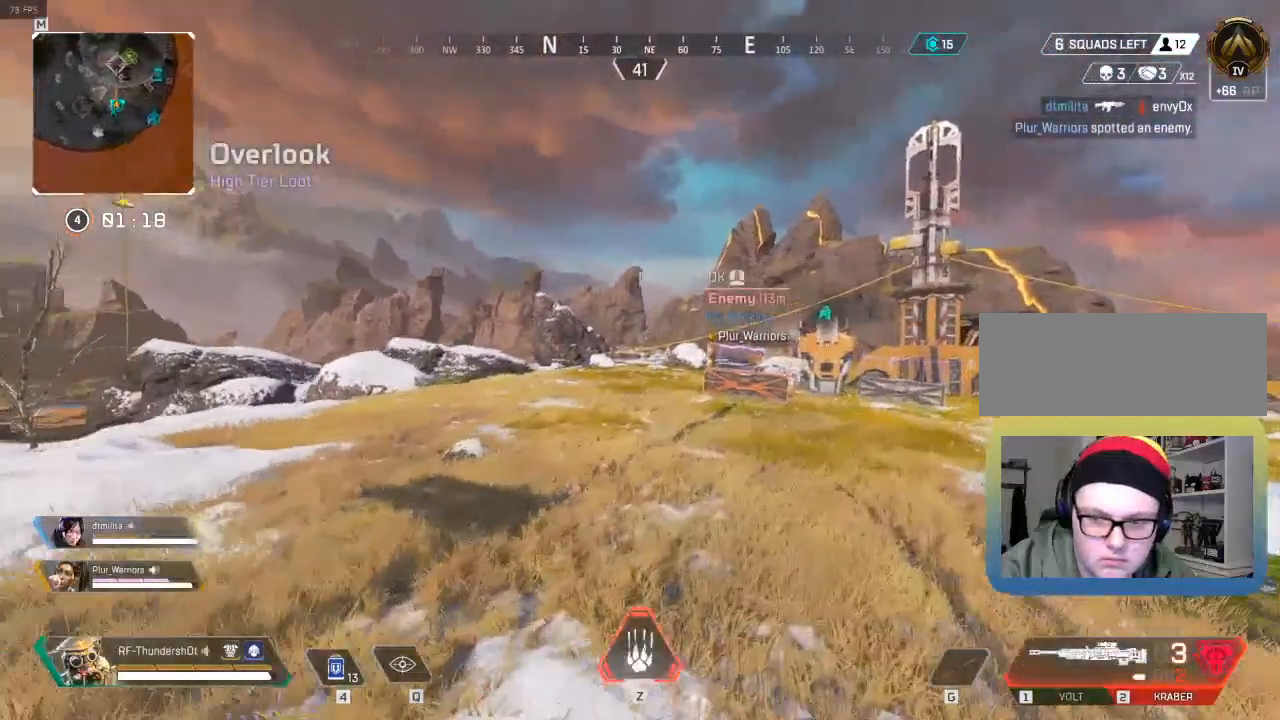
{"keys": ["w"], "events": []}
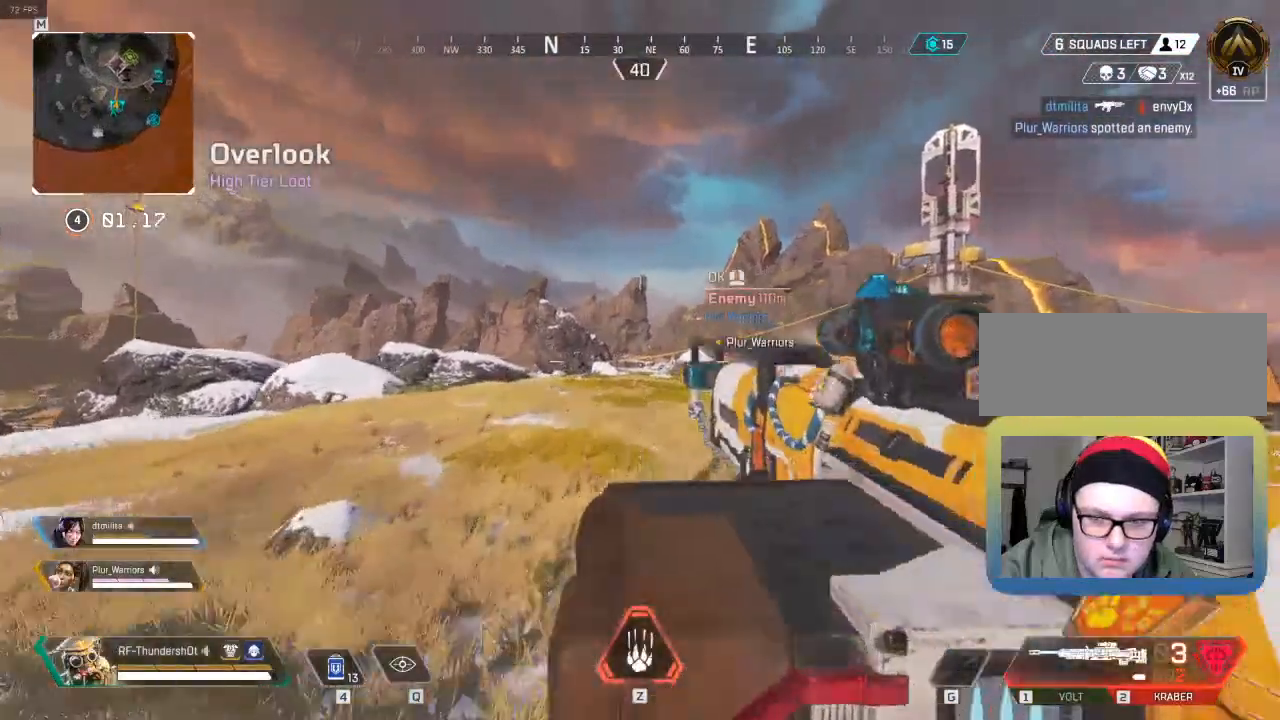
{"keys": ["d", "w"], "events": [[67, "d", "down"]]}
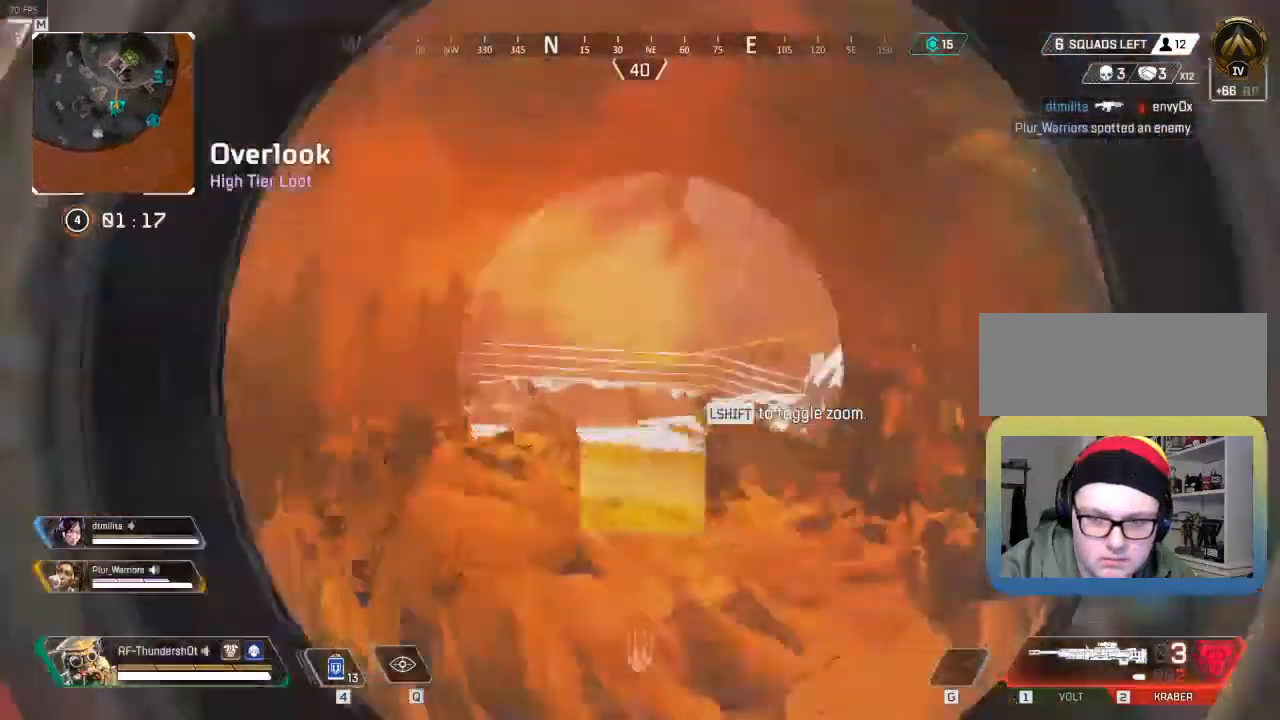
{"keys": ["w"], "events": [[50, "d", "up"]]}